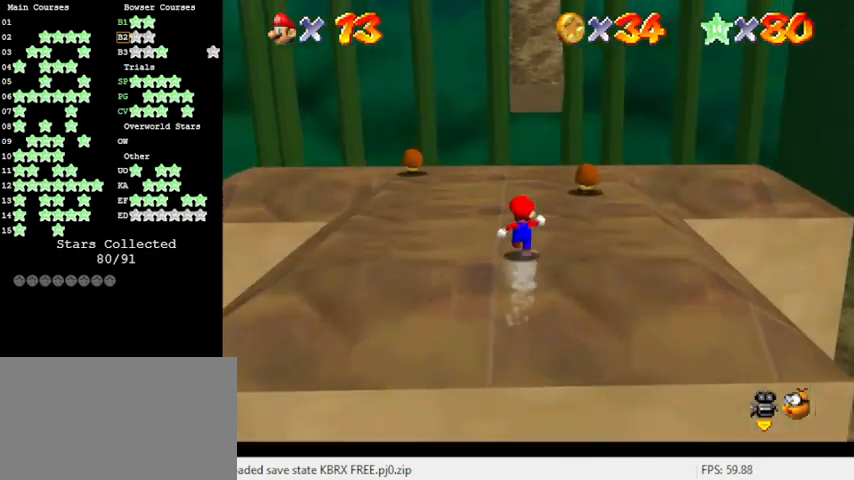
Gameplay with keyboard; each line is a JSON object with the keys held at the frame after it. "events" lists presses ("down") and releases ("up") of "a", "c", "ctrl", "d", "down", "left", "return", "right", "s", "shift", "up", "w", "x" and "y" between this image and that frame as [ms after this image, input, new state], when the widget could be followed in between. No other keys are recorded. Mouse input is not recorded.
{"keys": ["right"], "events": [[200, "shift", "down"], [333, "right", "down"], [333, "up", "up"], [366, "shift", "up"]]}
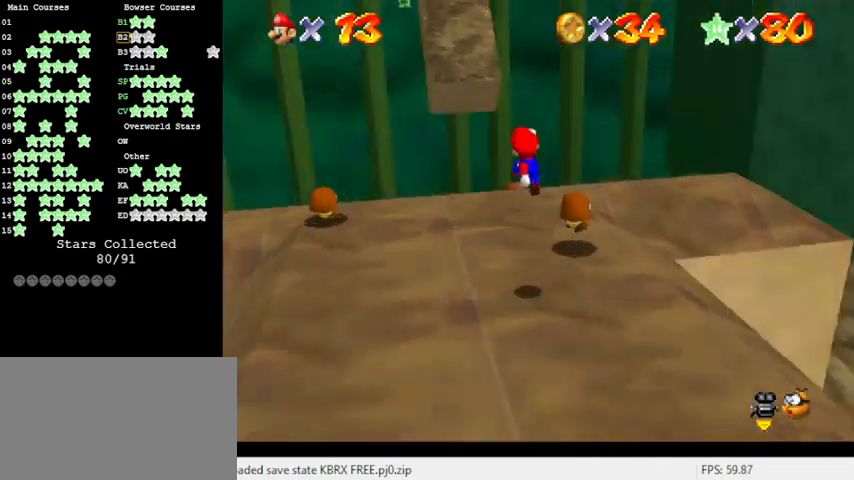
{"keys": ["shift"], "events": [[33, "a", "down"], [66, "down", "down"], [66, "up", "down"], [100, "up", "up"], [166, "a", "up"], [166, "down", "up"], [400, "right", "up"], [400, "shift", "down"]]}
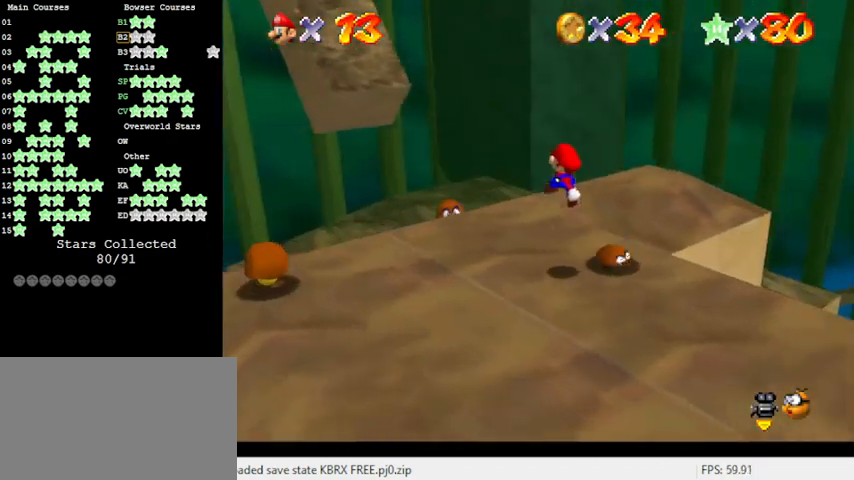
{"keys": [], "events": [[33, "left", "down"], [33, "shift", "up"], [133, "down", "down"], [166, "a", "down"], [266, "a", "up"], [400, "down", "up"], [500, "left", "up"]]}
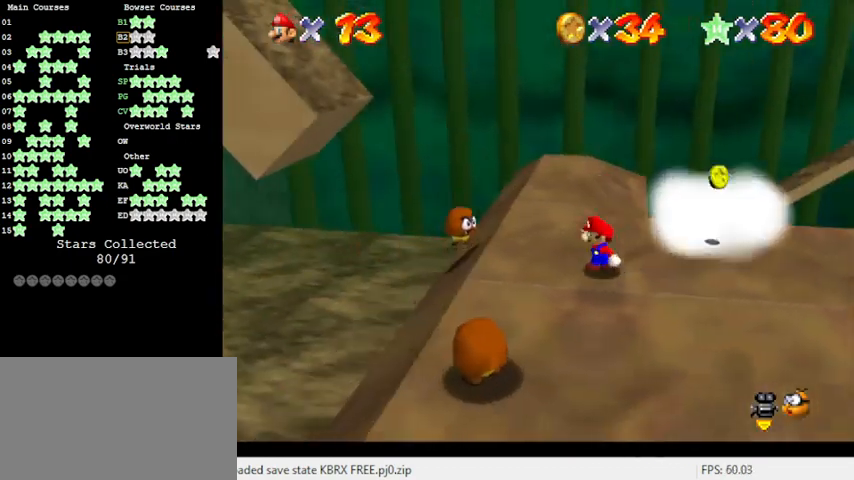
{"keys": [], "events": [[33, "a", "down"], [200, "a", "up"]]}
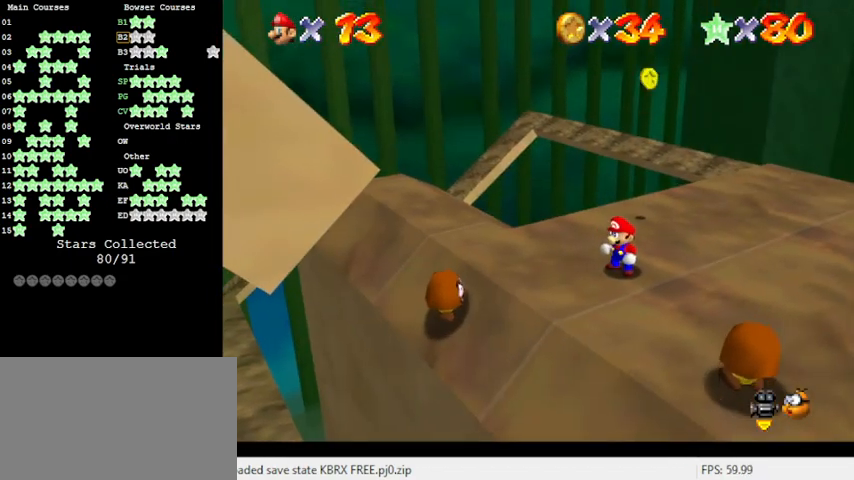
{"keys": [], "events": []}
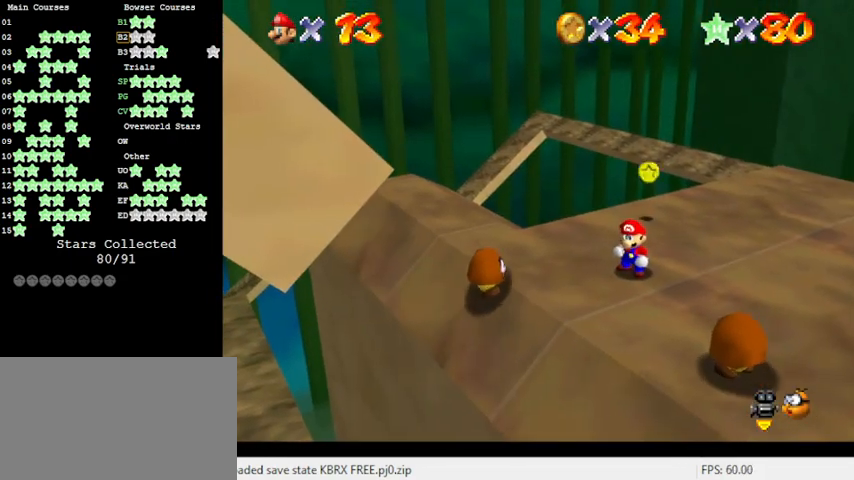
{"keys": [], "events": [[200, "shift", "down"], [300, "left", "down"], [333, "shift", "up"], [500, "left", "up"]]}
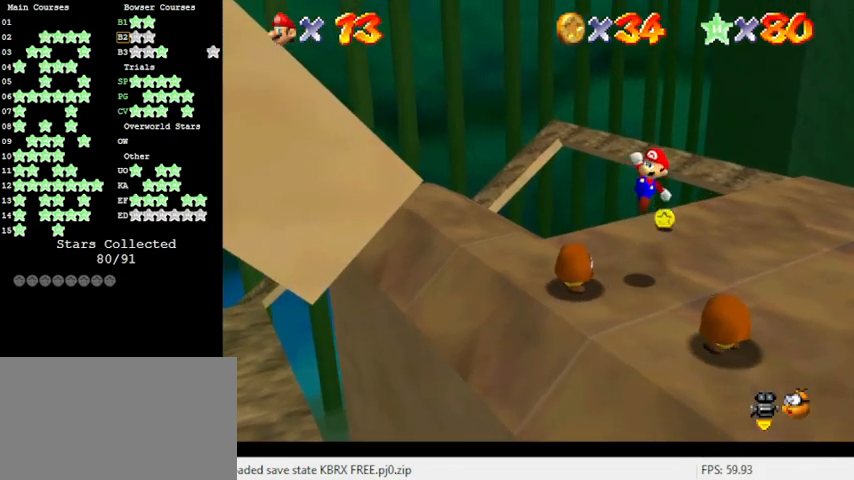
{"keys": [], "events": []}
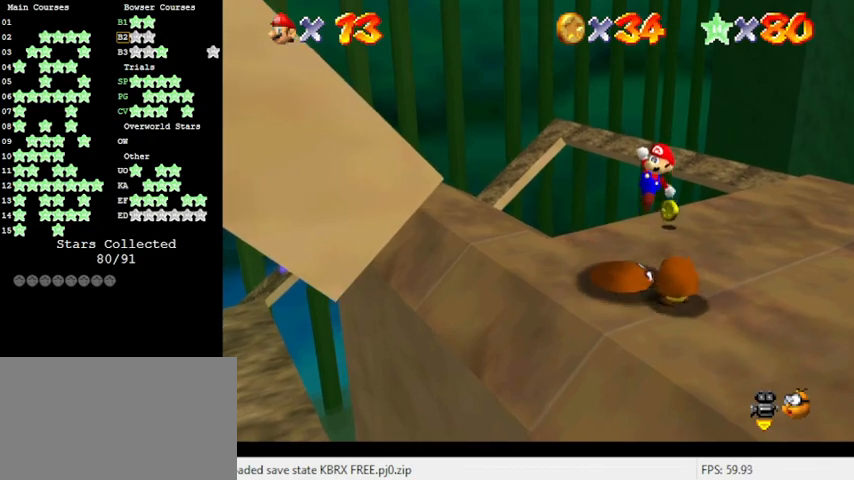
{"keys": [], "events": [[166, "d", "down"], [166, "down", "down"], [166, "left", "down"], [233, "left", "up"], [266, "d", "up"], [366, "down", "up"], [400, "d", "down"], [500, "d", "up"]]}
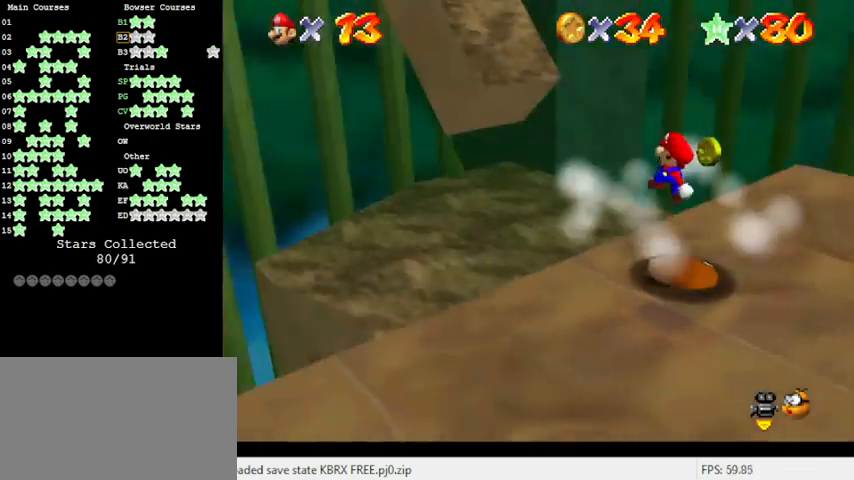
{"keys": ["down"], "events": [[33, "down", "down"], [333, "down", "up"], [500, "down", "down"]]}
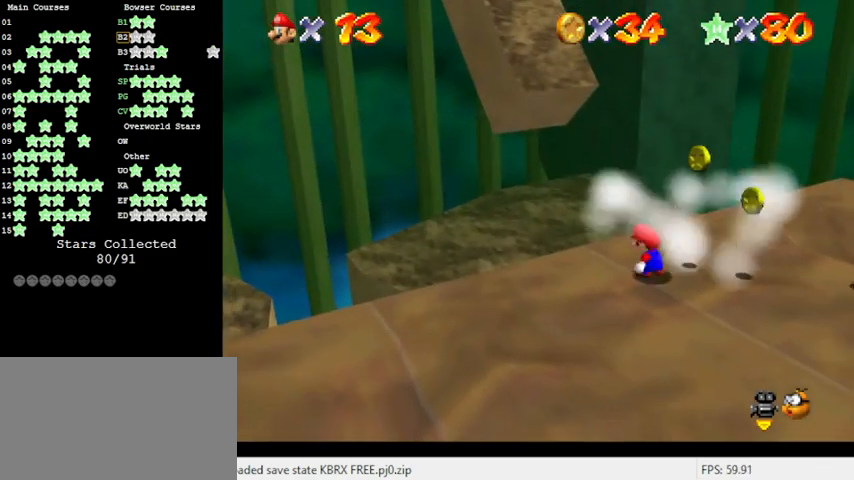
{"keys": ["down", "left"], "events": [[66, "left", "down"], [166, "c", "down"], [200, "left", "up"], [200, "s", "down"], [300, "c", "up"], [300, "s", "up"], [466, "left", "down"]]}
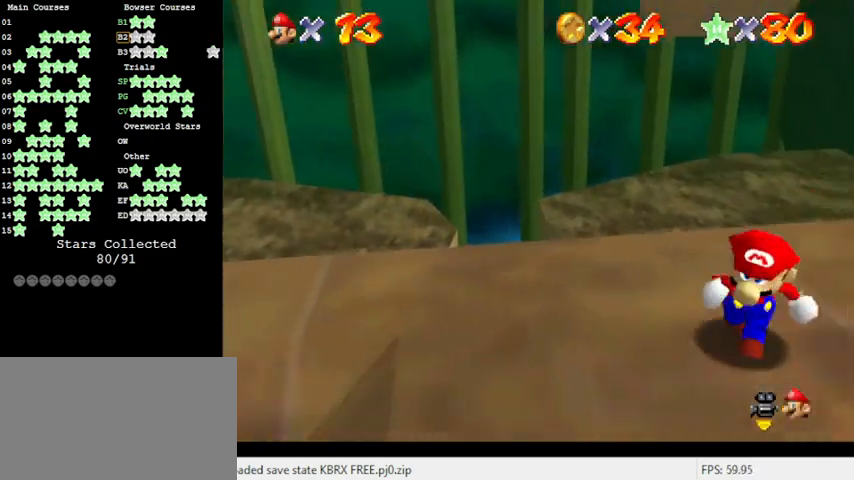
{"keys": [], "events": [[200, "down", "up"], [266, "a", "down"], [300, "a", "up"], [300, "left", "up"]]}
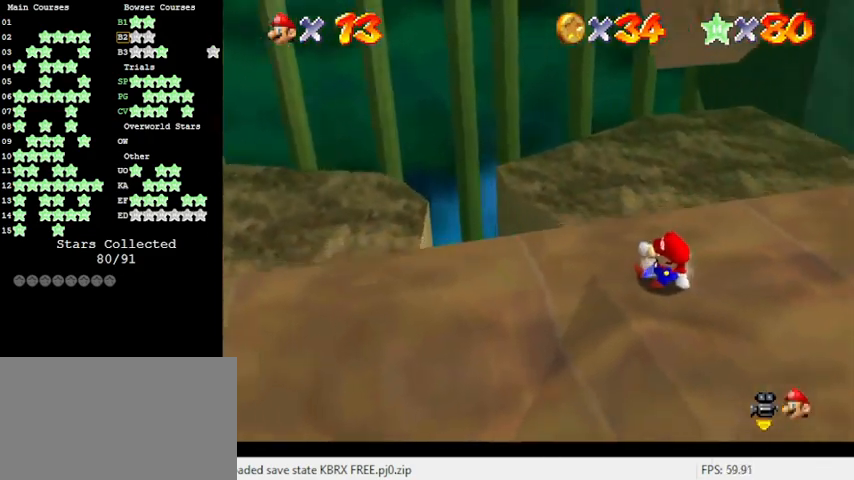
{"keys": [], "events": [[266, "left", "down"], [300, "a", "down"], [400, "a", "up"], [400, "down", "down"], [466, "down", "up"], [500, "left", "up"]]}
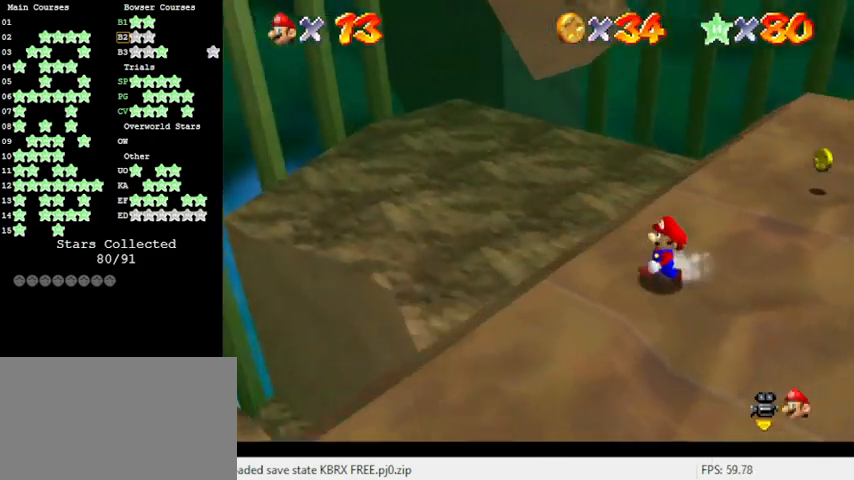
{"keys": [], "events": []}
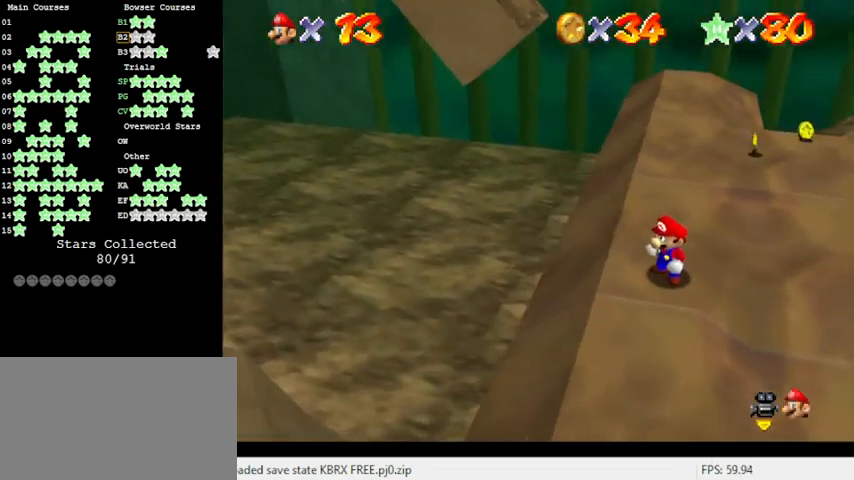
{"keys": [], "events": [[333, "a", "down"], [466, "a", "up"]]}
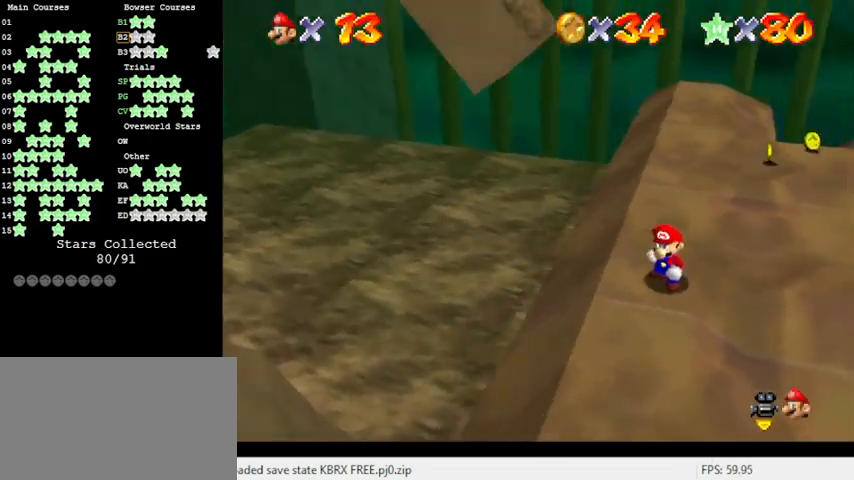
{"keys": [], "events": [[166, "down", "down"], [300, "a", "down"], [333, "down", "up"], [433, "a", "up"]]}
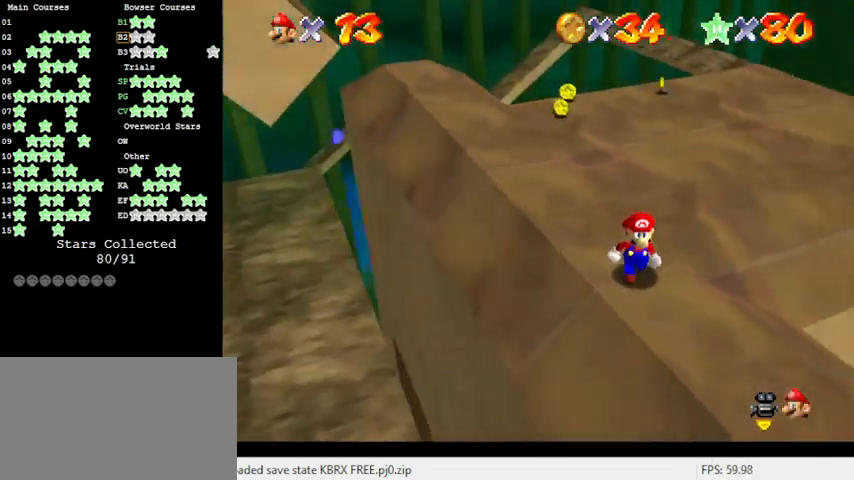
{"keys": [], "events": [[66, "a", "down"], [233, "a", "up"], [300, "a", "down"], [433, "a", "up"]]}
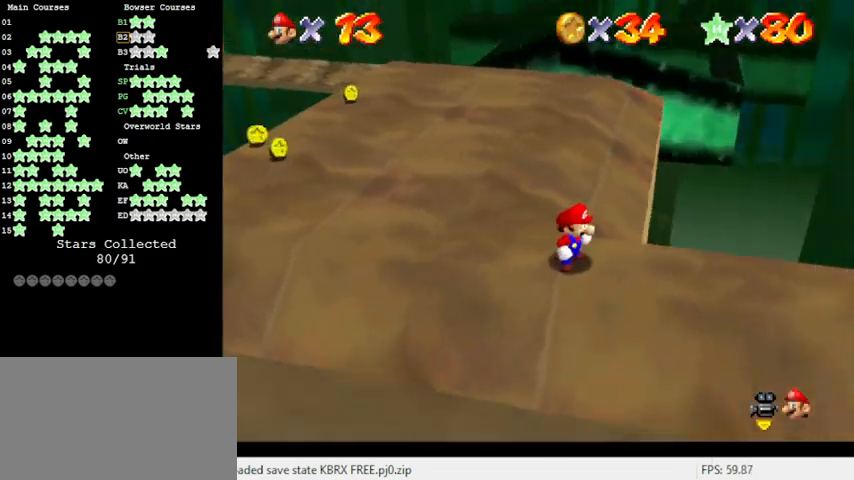
{"keys": ["a"], "events": [[166, "a", "down"], [166, "down", "down"], [200, "right", "down"], [300, "down", "up"], [333, "a", "up"], [400, "right", "up"], [466, "a", "down"]]}
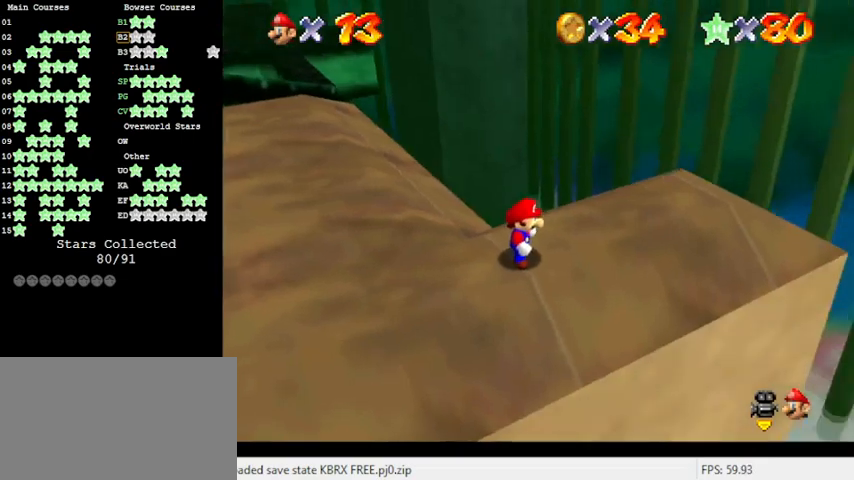
{"keys": [], "events": [[133, "a", "up"], [266, "down", "down"], [366, "down", "up"]]}
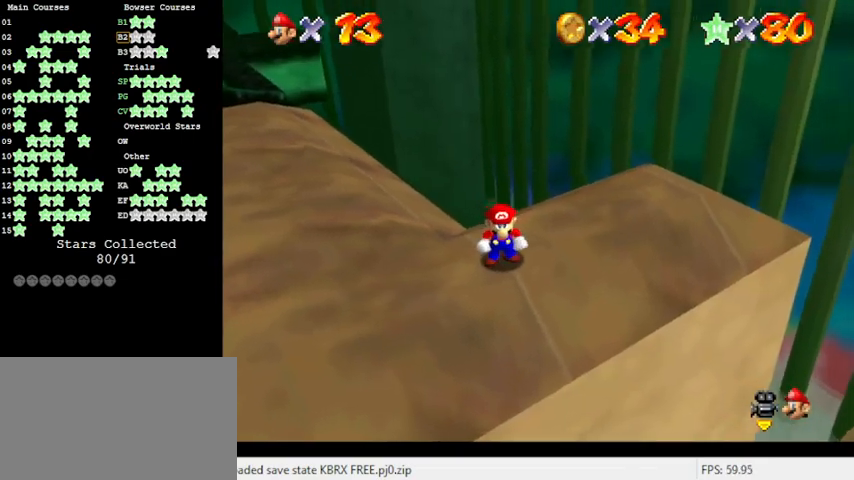
{"keys": [], "events": [[66, "right", "down"], [66, "up", "down"], [233, "right", "up"], [233, "up", "up"], [233, "w", "down"], [300, "w", "up"], [400, "w", "down"], [500, "w", "up"]]}
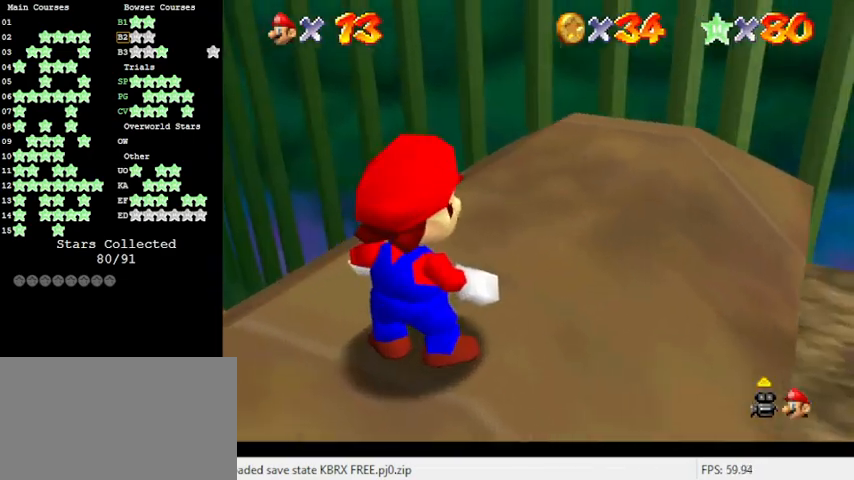
{"keys": ["up"], "events": [[266, "up", "down"]]}
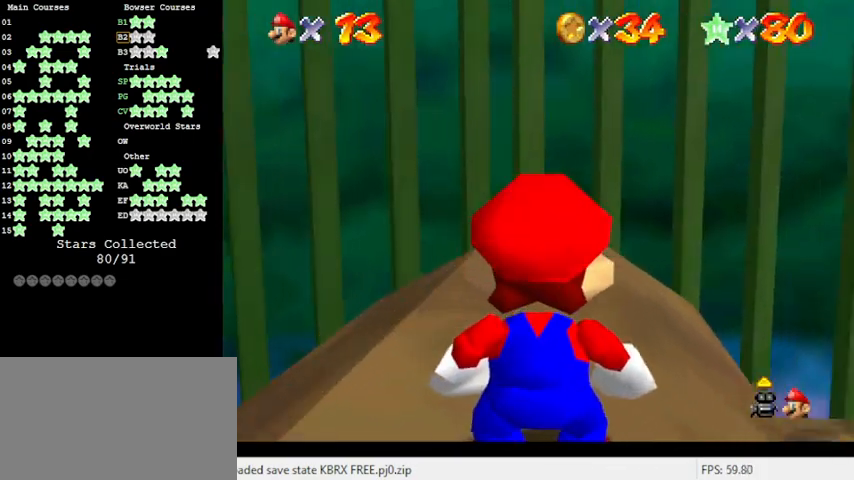
{"keys": ["up"], "events": []}
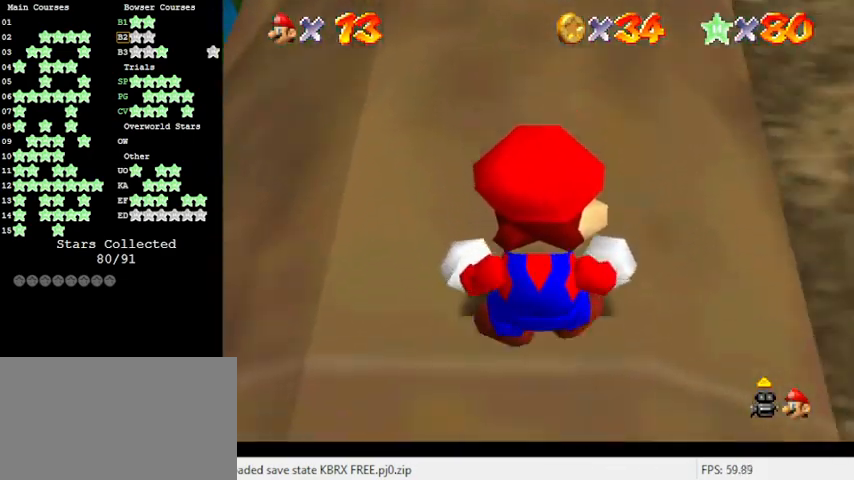
{"keys": ["right"], "events": [[233, "up", "up"], [300, "right", "down"]]}
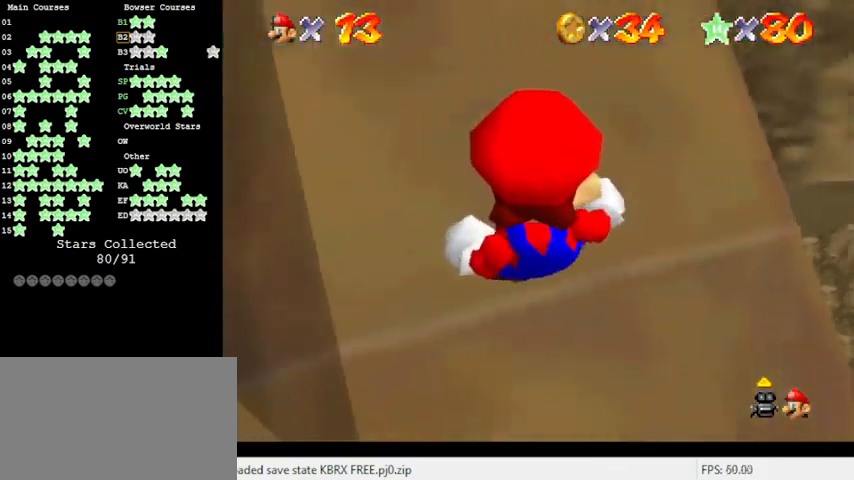
{"keys": ["down", "right"], "events": [[400, "down", "down"]]}
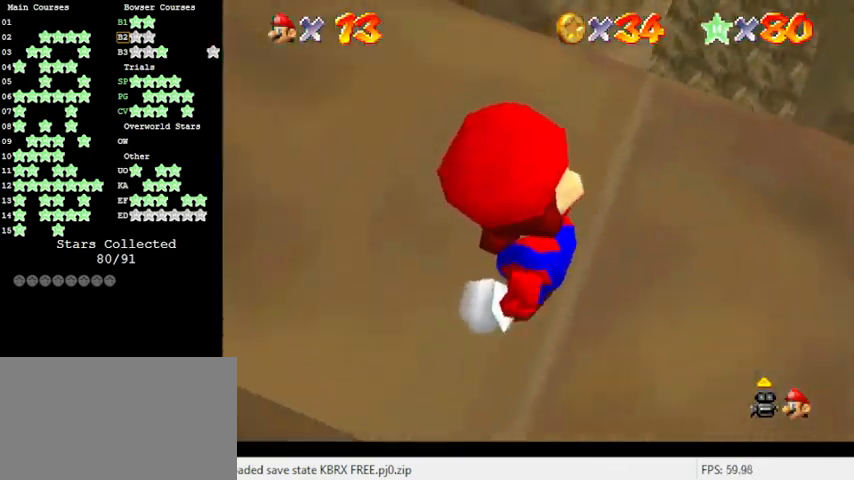
{"keys": [], "events": [[66, "right", "up"], [200, "down", "up"]]}
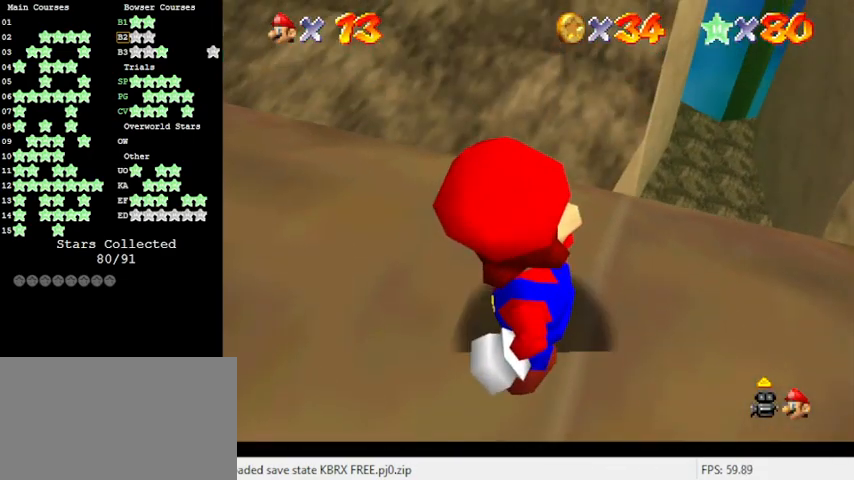
{"keys": [], "events": [[166, "right", "down"], [200, "right", "up"], [300, "shift", "down"], [433, "shift", "up"]]}
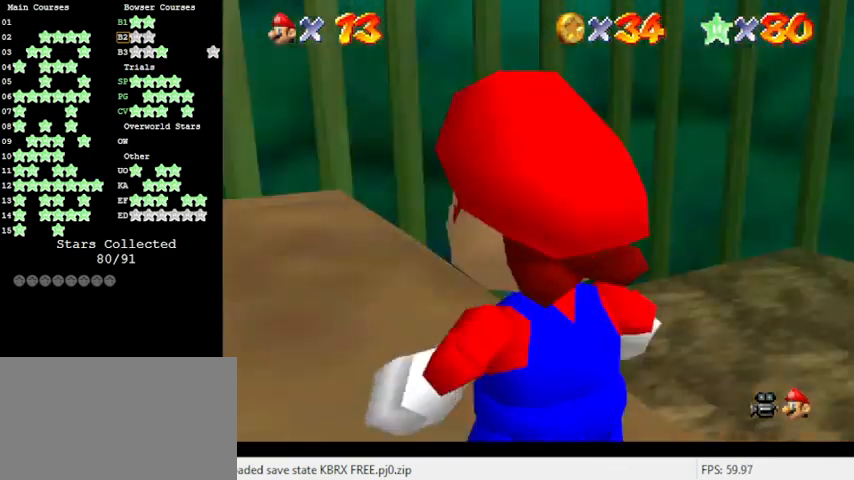
{"keys": ["down", "right"], "events": [[33, "s", "down"], [133, "d", "down"], [200, "d", "up"], [200, "s", "up"], [300, "d", "down"], [433, "d", "up"], [433, "down", "down"], [433, "right", "down"]]}
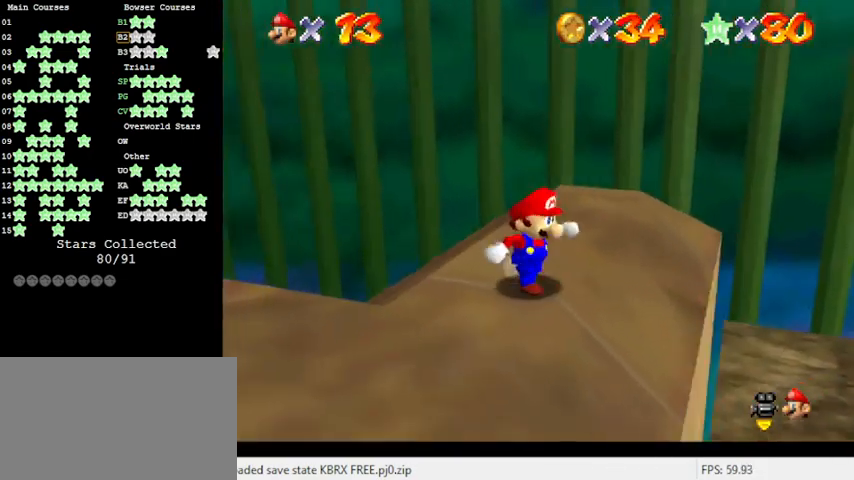
{"keys": ["down", "right"], "events": [[33, "right", "up"], [133, "shift", "down"], [233, "shift", "up"], [266, "right", "down"], [333, "right", "up"], [466, "right", "down"]]}
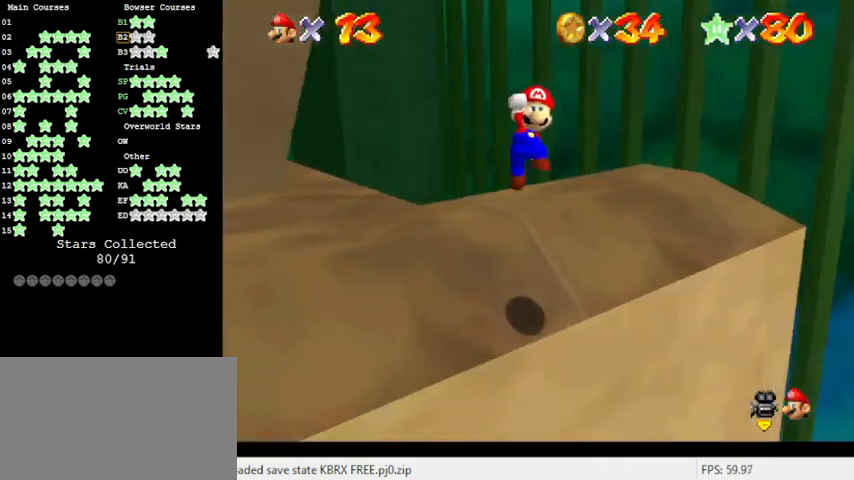
{"keys": ["right", "up"], "events": [[66, "down", "up"], [100, "right", "up"], [233, "up", "down"], [466, "right", "down"]]}
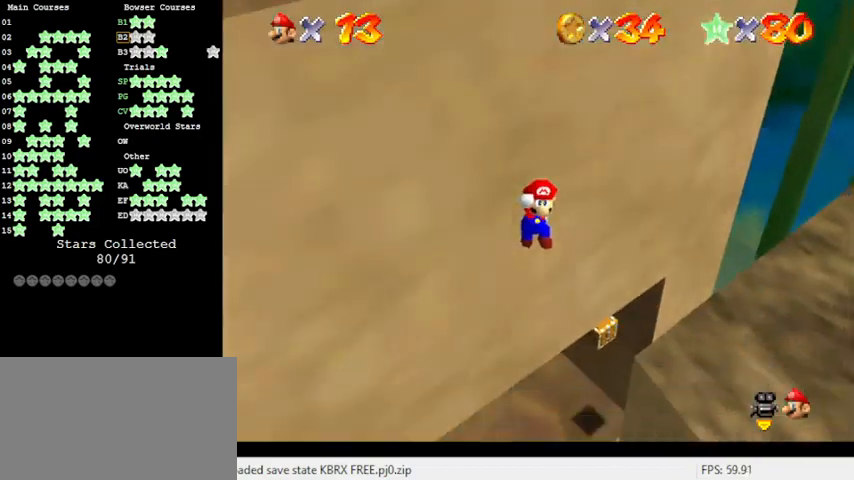
{"keys": ["ctrl", "left", "up"], "events": [[300, "right", "up"], [333, "left", "down"], [500, "ctrl", "down"]]}
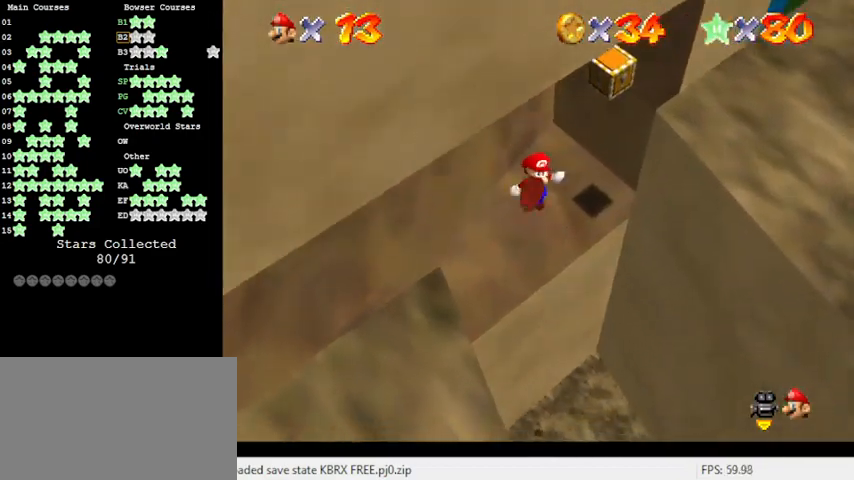
{"keys": ["up"], "events": [[133, "ctrl", "up"], [200, "left", "up"], [233, "right", "down"], [300, "right", "up"]]}
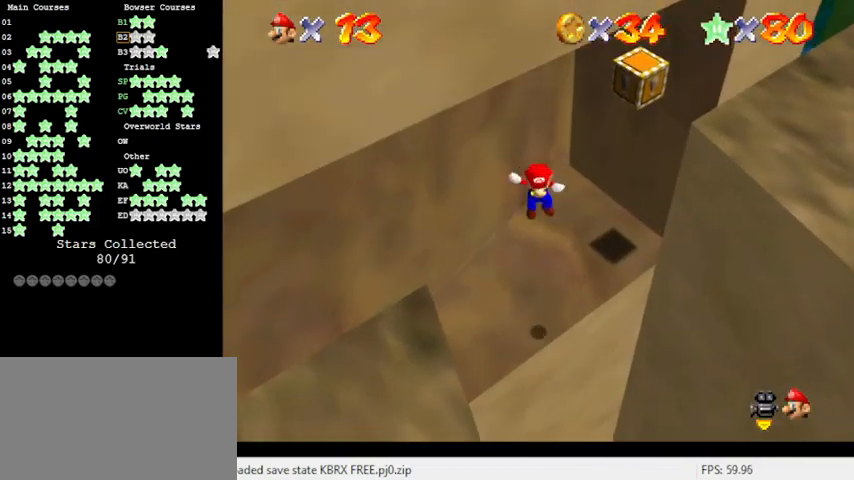
{"keys": ["right", "shift", "up"], "events": [[300, "right", "down"], [400, "shift", "down"]]}